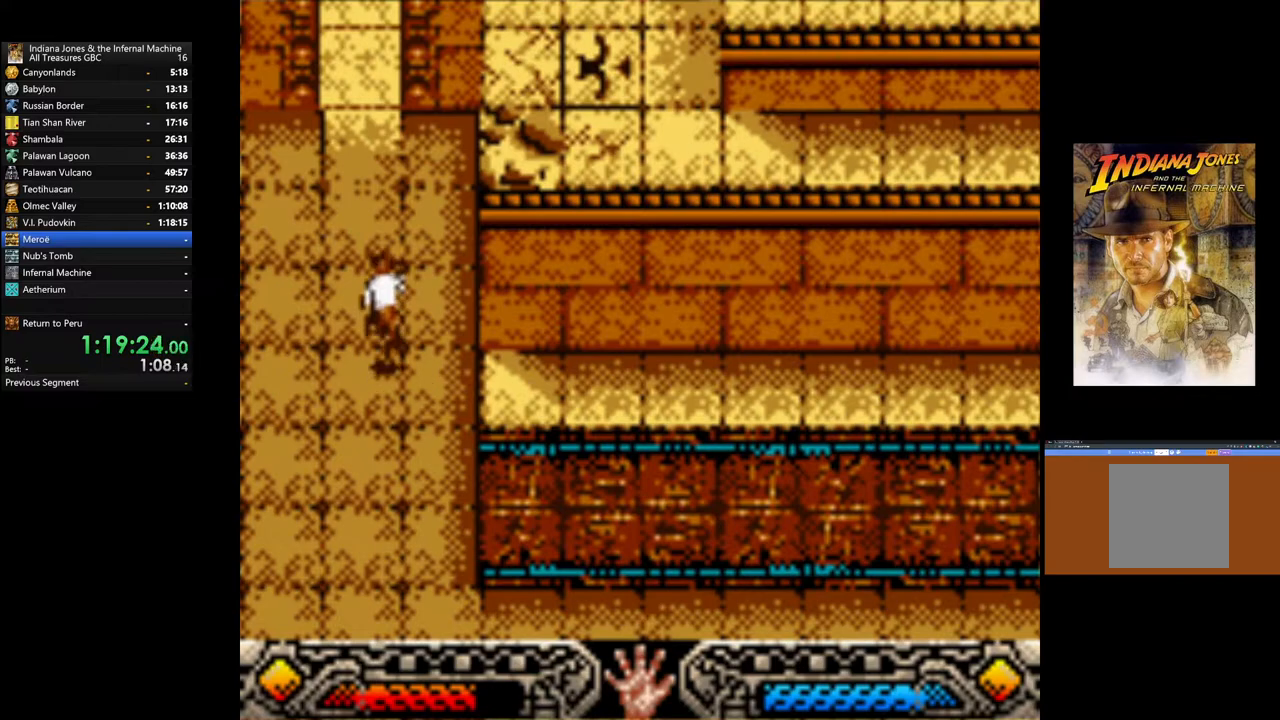
Gameplay with a controller (Xbox layout); each line is a JSON object with the inputs held at the frame after it. "events" lists button and stick changes between this image and that frame as [ms after this image, input, new state], when the widget could be followed in between.
{"buttons": [], "left_stick": "center", "right_stick": "center", "events": [[150, "left_stick", "center"], [300, "SELECT", "down"], [433, "SELECT", "up"]]}
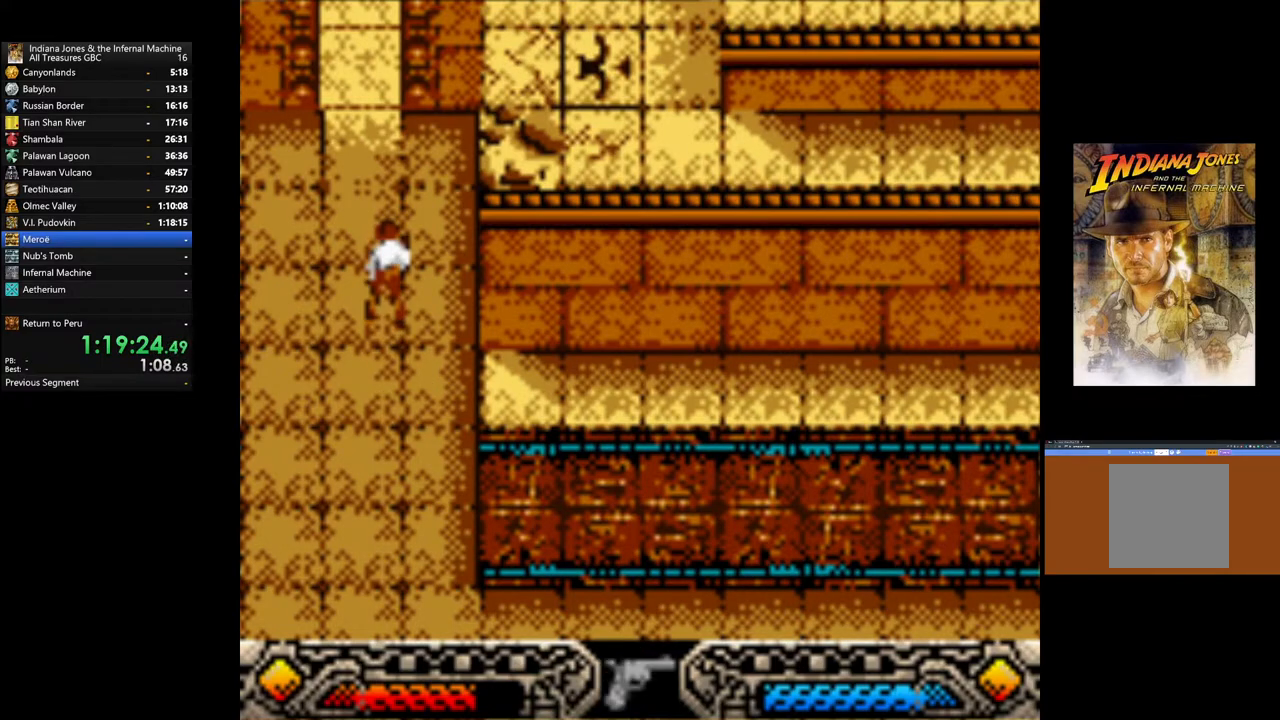
{"buttons": [], "left_stick": "up-left", "right_stick": "center", "events": [[317, "left_stick", "up-left"]]}
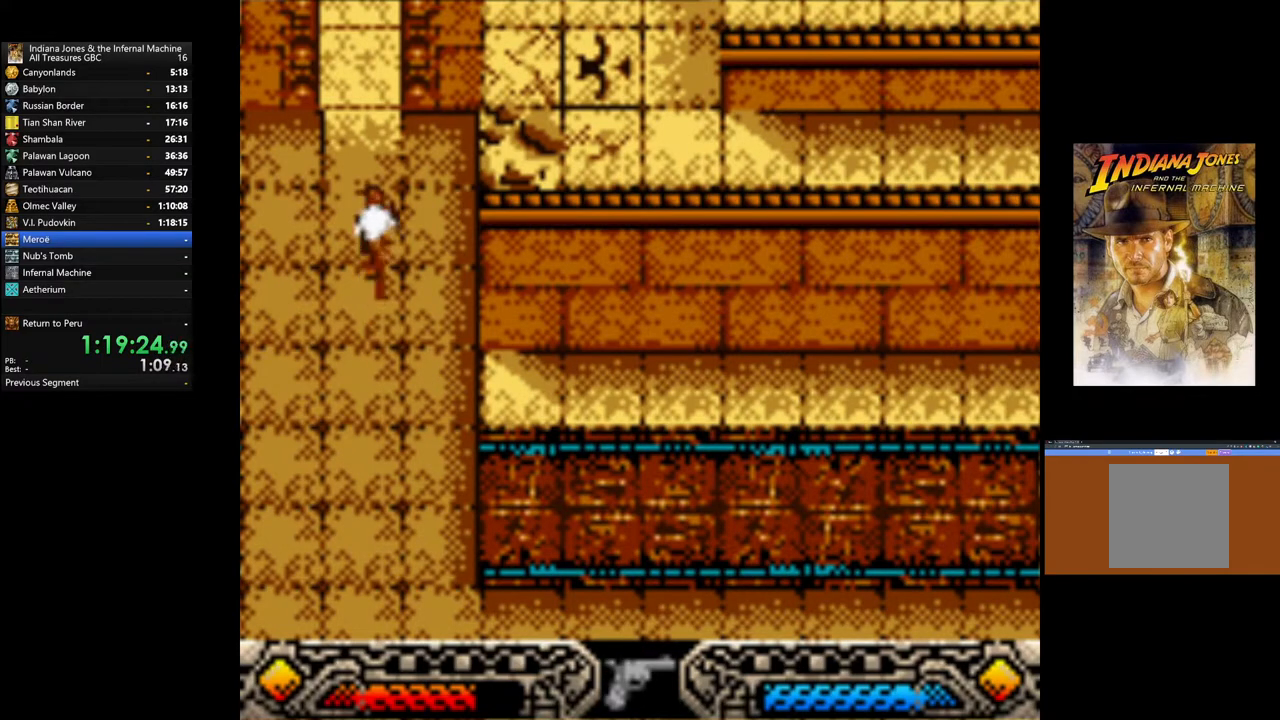
{"buttons": [], "left_stick": "up", "right_stick": "center", "events": [[33, "left_stick", "up"]]}
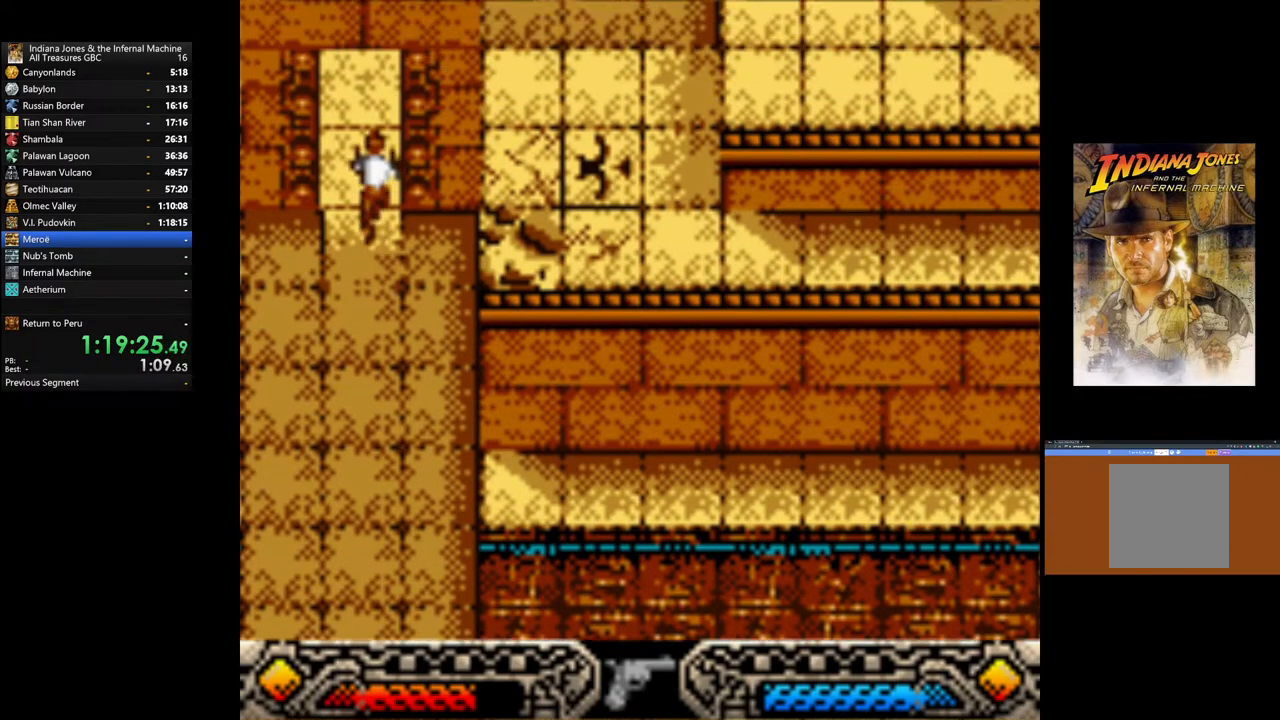
{"buttons": [], "left_stick": "up", "right_stick": "center", "events": []}
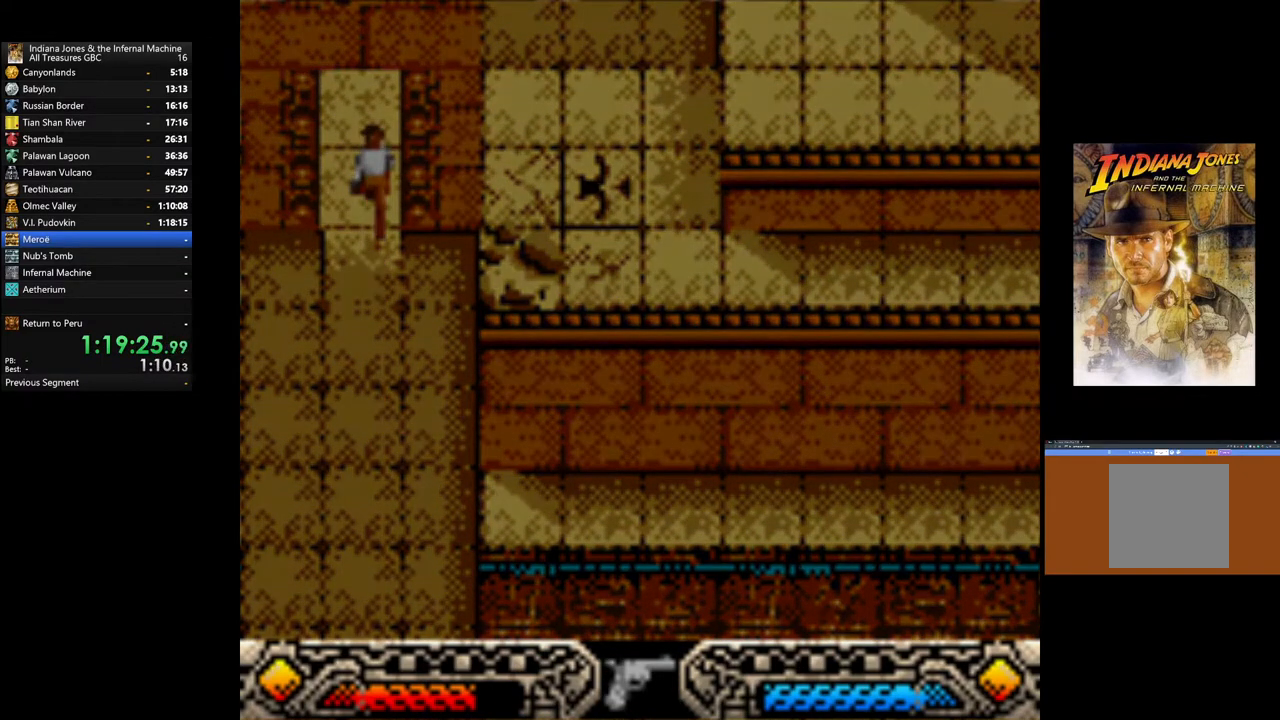
{"buttons": ["A"], "left_stick": "center", "right_stick": "center", "events": [[17, "left_stick", "center"], [350, "A", "down"], [417, "A", "up"], [500, "A", "down"]]}
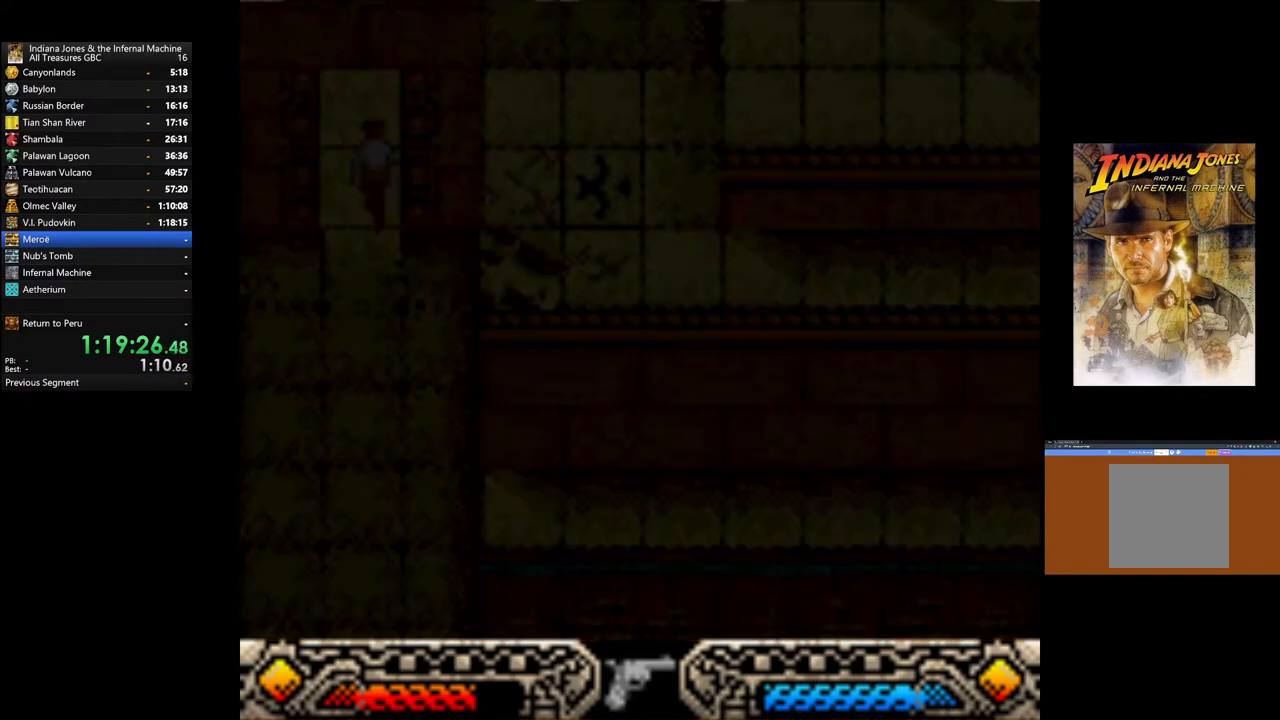
{"buttons": [], "left_stick": "center", "right_stick": "center", "events": [[100, "A", "up"], [167, "A", "down"], [267, "A", "up"], [333, "A", "down"], [433, "A", "up"]]}
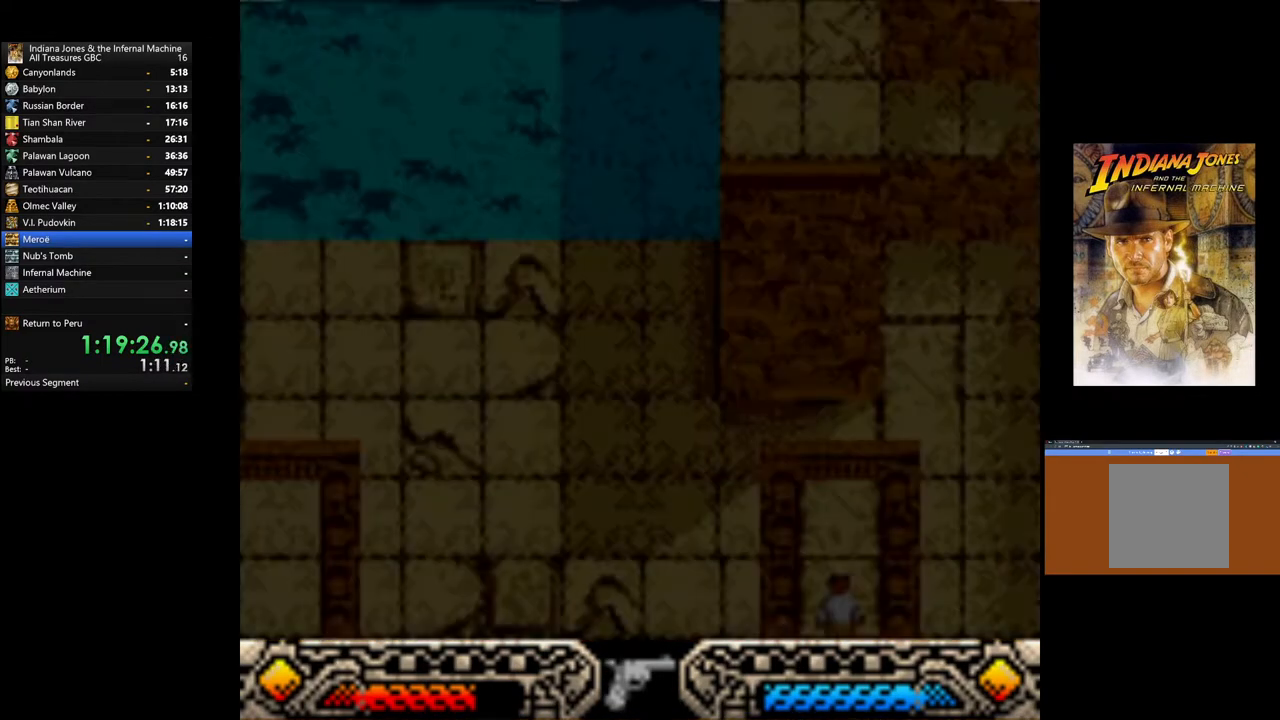
{"buttons": [], "left_stick": "center", "right_stick": "center", "events": [[17, "A", "down"], [100, "A", "up"], [183, "A", "down"], [283, "A", "up"], [383, "A", "down"], [483, "A", "up"]]}
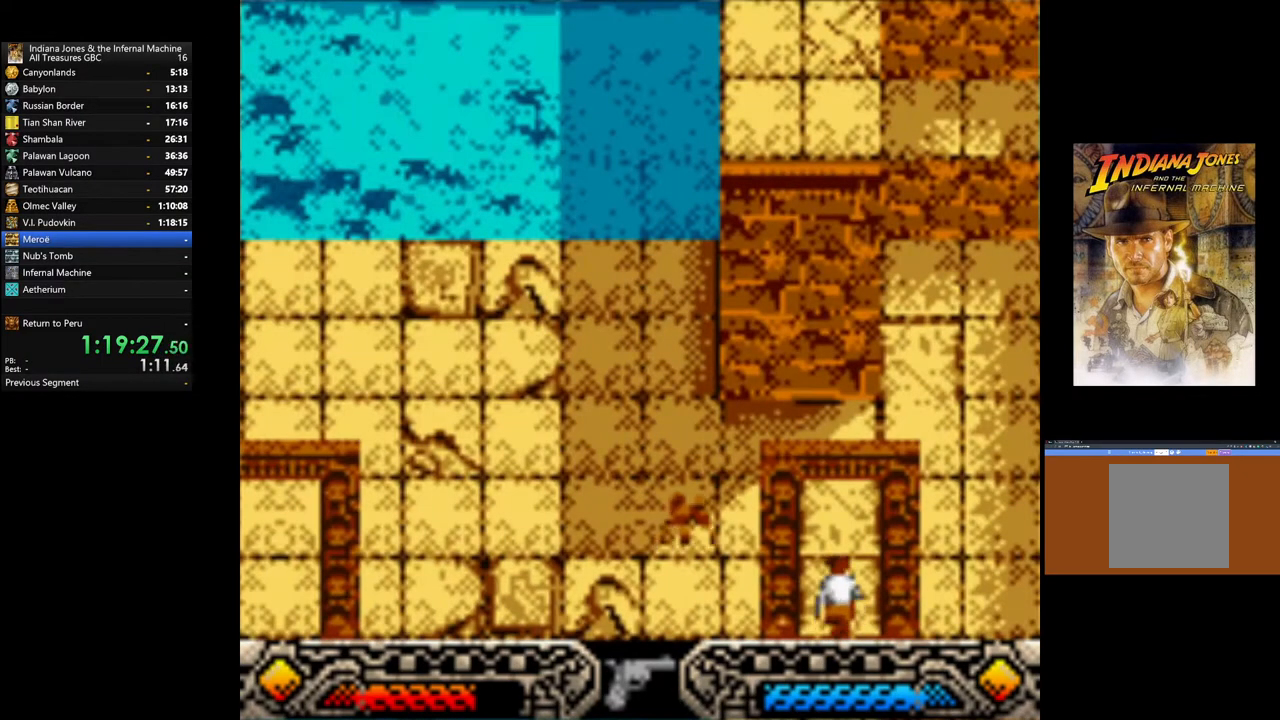
{"buttons": ["A"], "left_stick": "up-right", "right_stick": "center", "events": [[67, "A", "down"], [167, "A", "up"], [233, "left_stick", "up-right"], [250, "A", "down"], [367, "A", "up"], [450, "A", "down"]]}
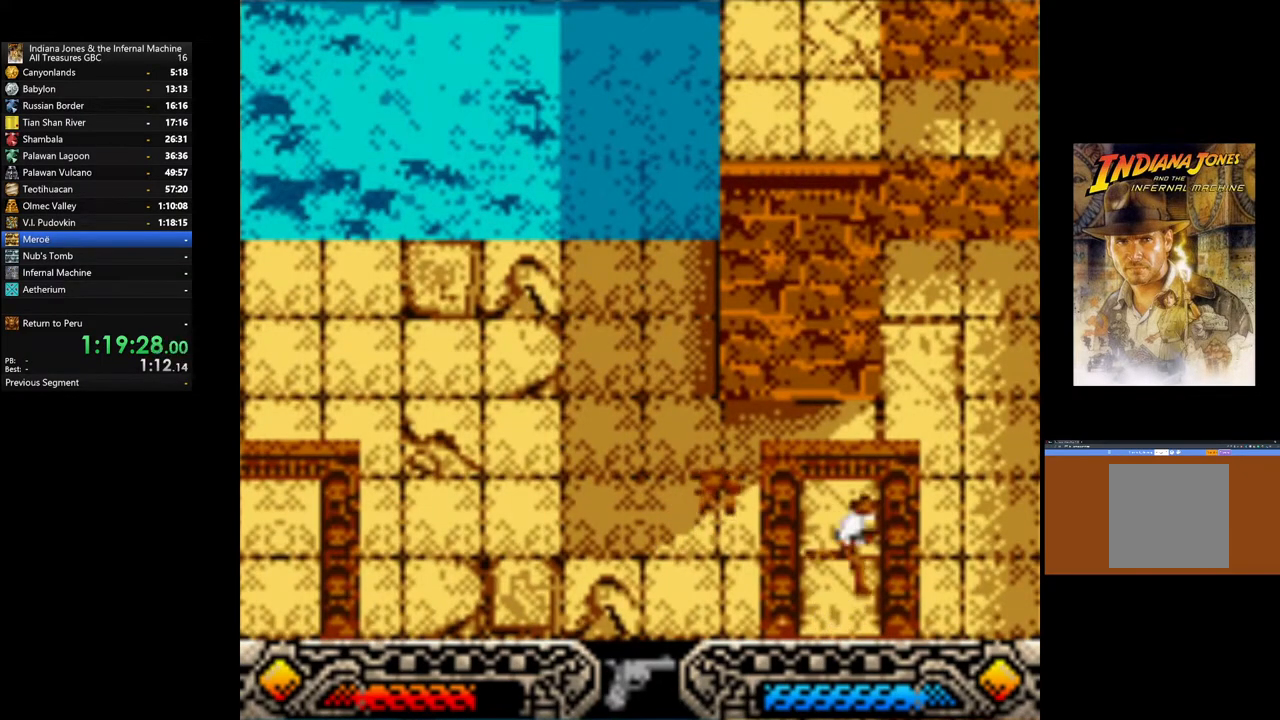
{"buttons": ["A"], "left_stick": "center", "right_stick": "center", "events": [[33, "A", "up"], [133, "A", "down"], [233, "A", "up"], [283, "left_stick", "left"], [300, "A", "down"], [383, "left_stick", "center"], [400, "A", "up"], [467, "A", "down"]]}
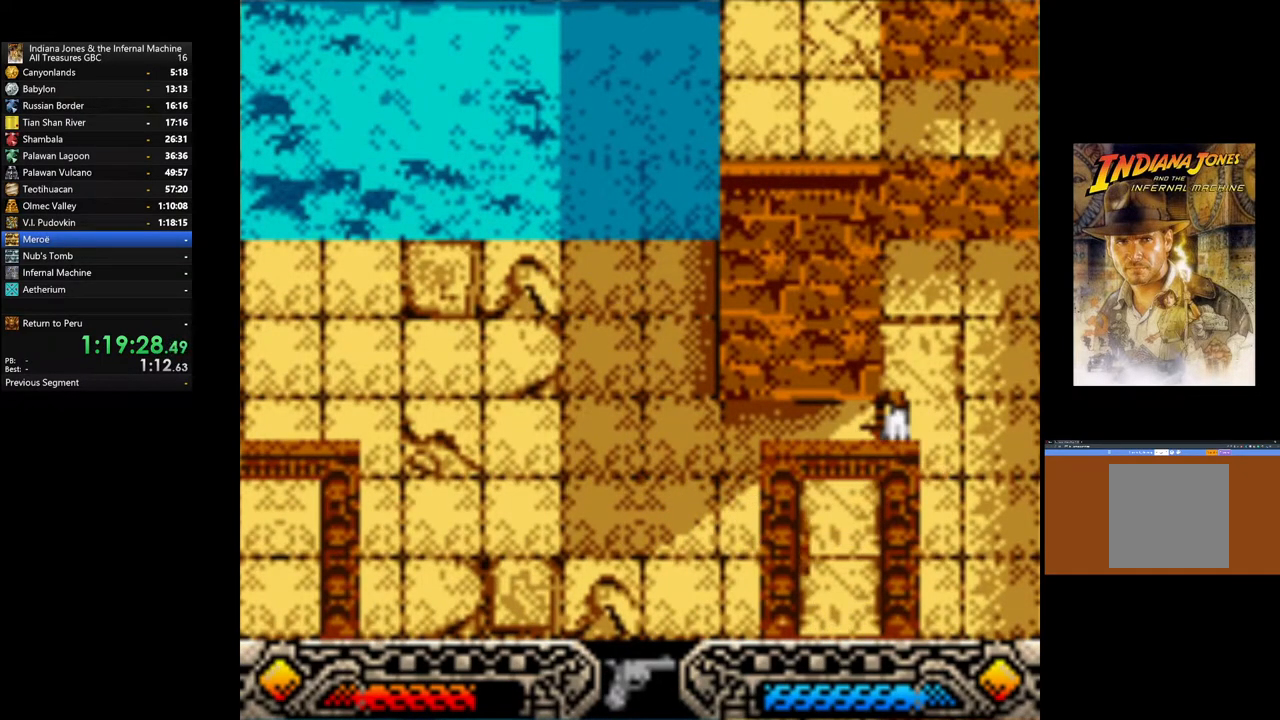
{"buttons": [], "left_stick": "center", "right_stick": "center", "events": [[83, "A", "up"], [100, "left_stick", "up"], [150, "A", "down"], [283, "A", "up"], [283, "left_stick", "left"], [350, "A", "down"], [400, "left_stick", "down"], [450, "A", "up"], [483, "left_stick", "center"]]}
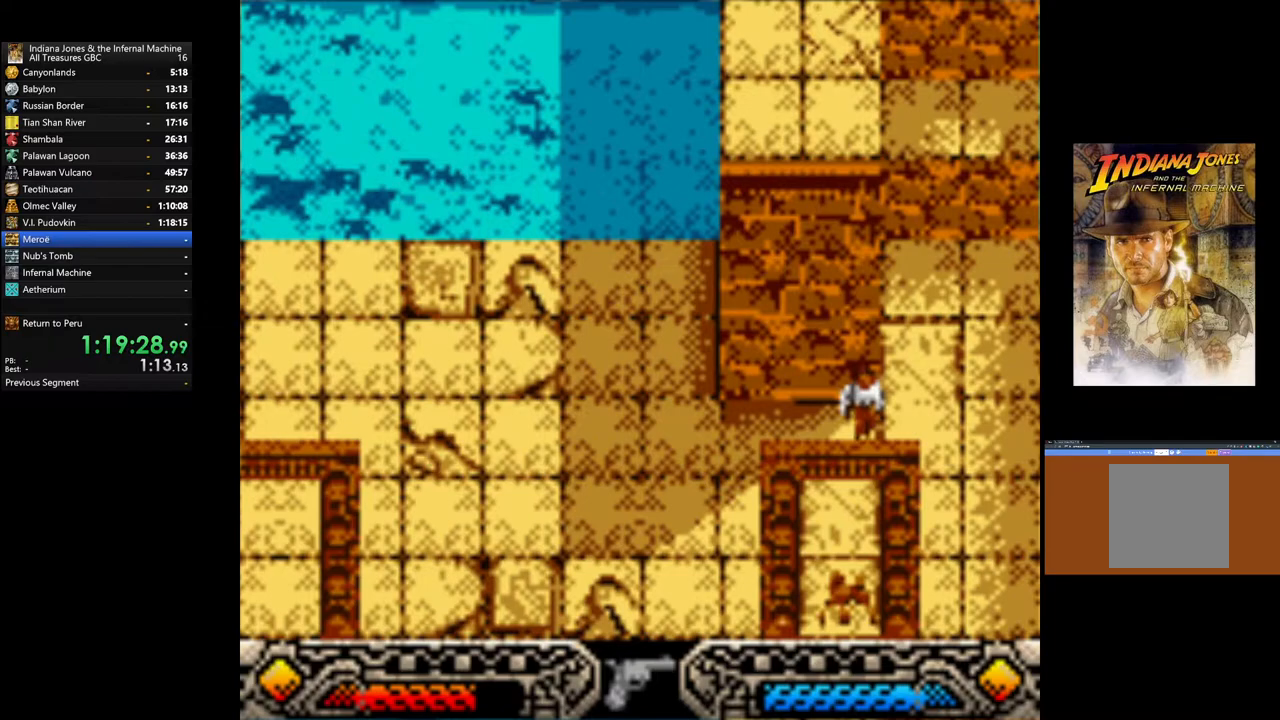
{"buttons": ["A"], "left_stick": "center", "right_stick": "center", "events": [[17, "A", "down"], [150, "A", "up"], [217, "A", "down"], [333, "A", "up"], [400, "A", "down"]]}
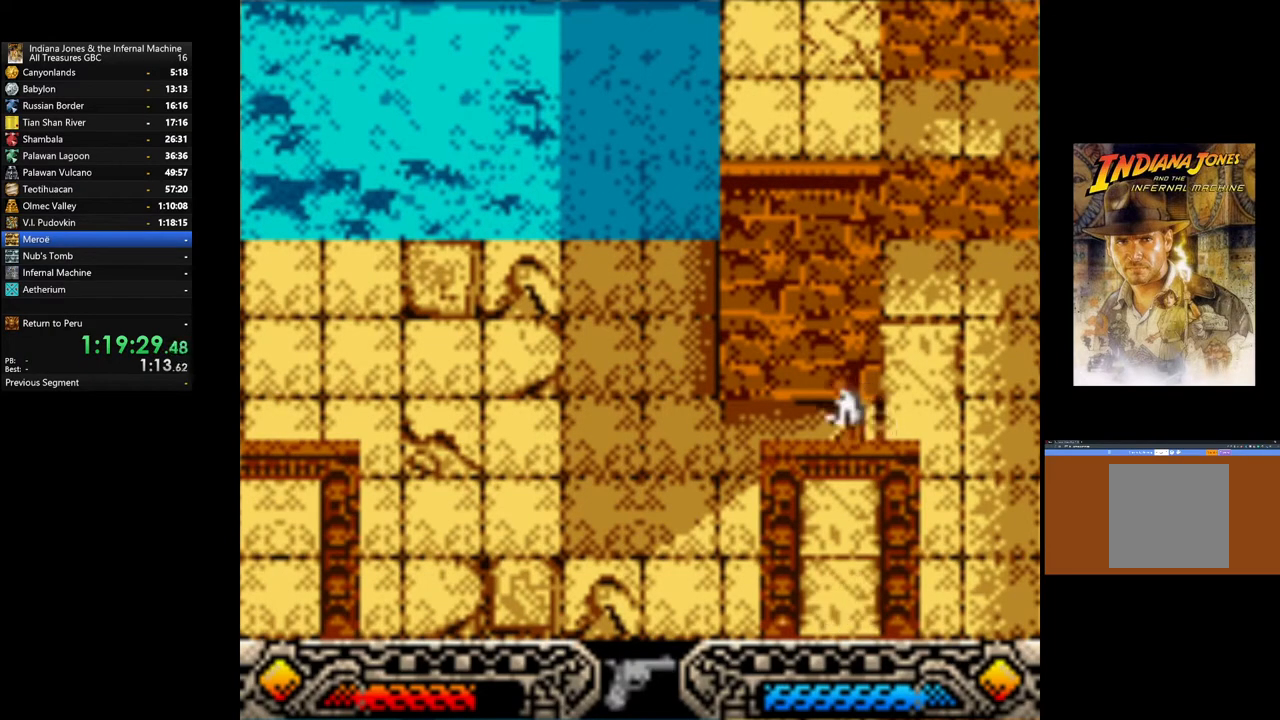
{"buttons": [], "left_stick": "down-left", "right_stick": "center", "events": [[17, "A", "up"], [17, "left_stick", "left"], [100, "A", "down"], [200, "A", "up"], [200, "left_stick", "down-left"], [300, "A", "down"], [433, "A", "up"]]}
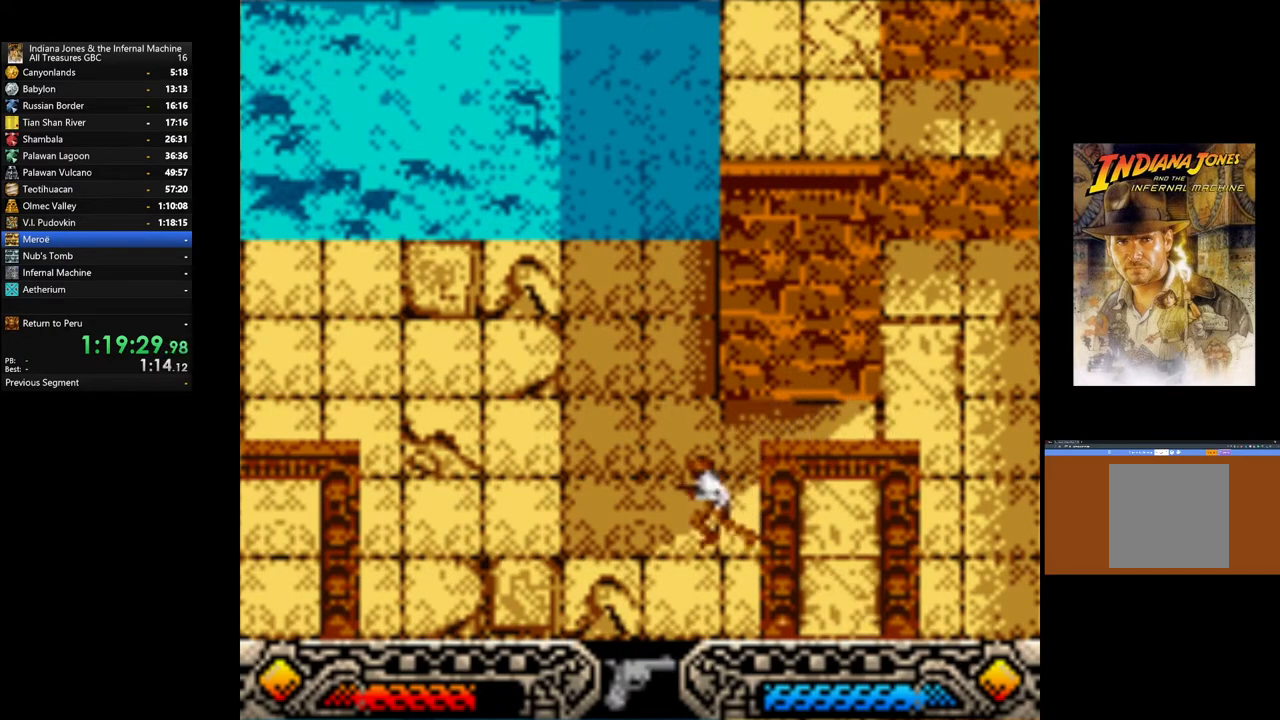
{"buttons": ["A"], "left_stick": "down-left", "right_stick": "center", "events": [[17, "A", "down"], [133, "A", "up"], [200, "A", "down"], [333, "A", "up"], [417, "A", "down"]]}
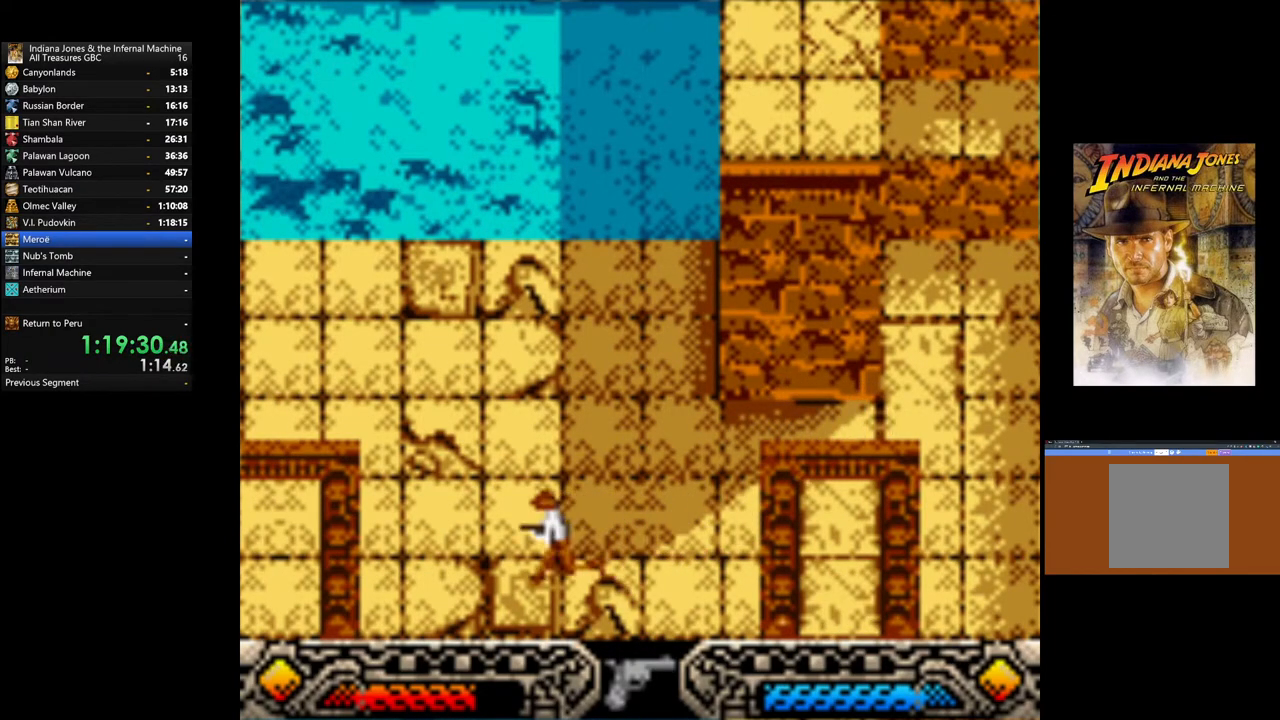
{"buttons": ["A"], "left_stick": "left", "right_stick": "center", "events": [[33, "A", "up"], [100, "A", "down"], [233, "A", "up"], [283, "left_stick", "left"], [300, "A", "down"], [433, "A", "up"], [500, "A", "down"]]}
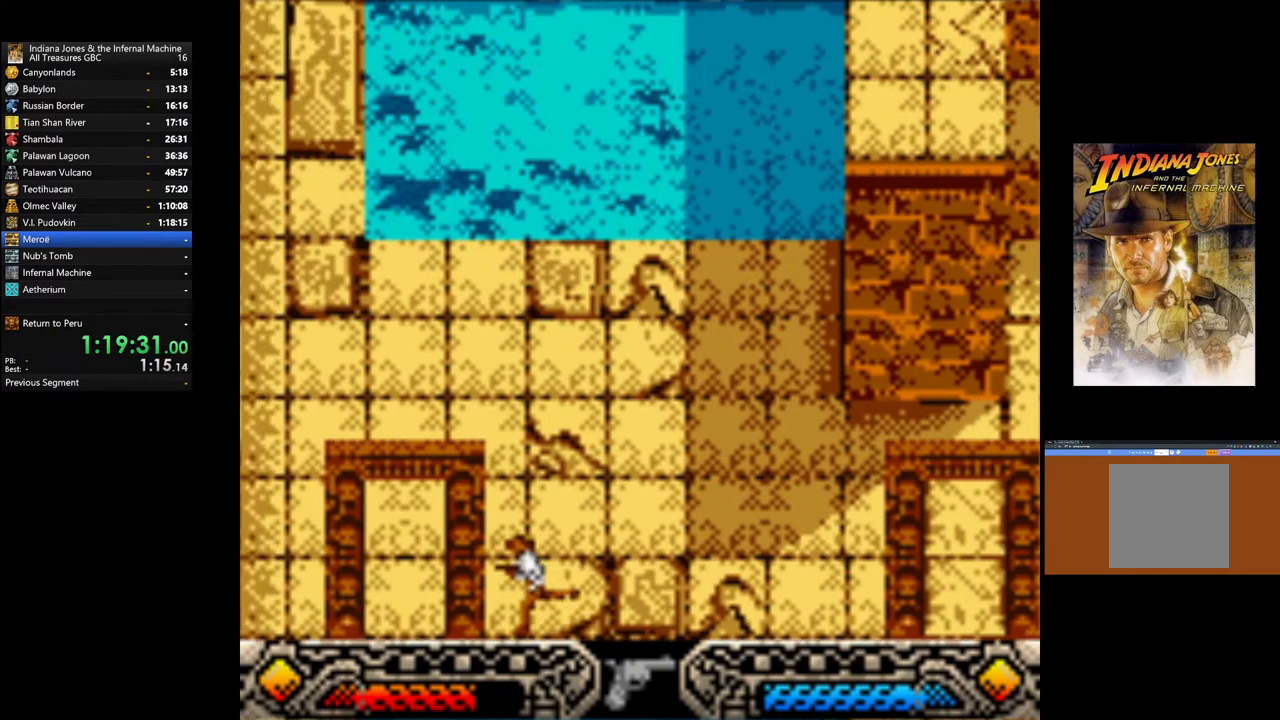
{"buttons": ["A"], "left_stick": "up-left", "right_stick": "center", "events": [[150, "A", "up"], [183, "A", "down"], [283, "left_stick", "up-left"], [317, "A", "up"], [400, "A", "down"]]}
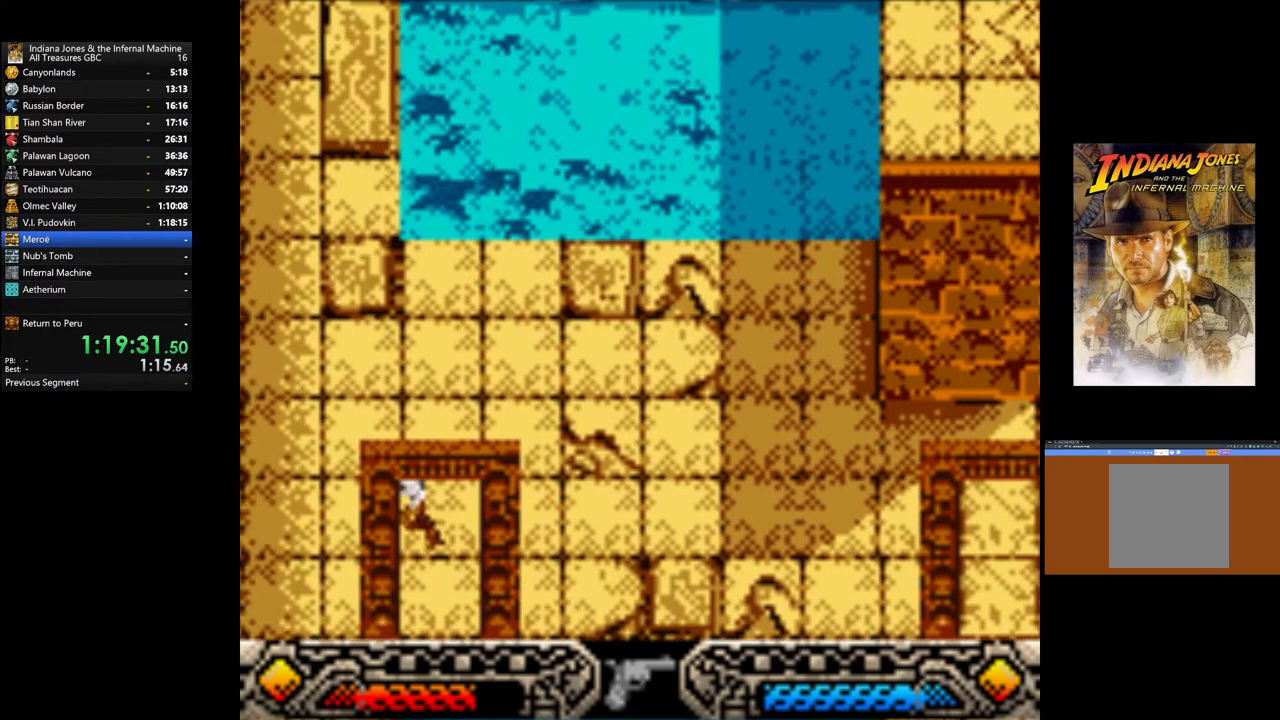
{"buttons": [], "left_stick": "up-left", "right_stick": "center", "events": [[33, "A", "up"], [117, "A", "down"], [183, "left_stick", "up"], [250, "A", "up"], [317, "A", "down"], [417, "left_stick", "up-left"], [450, "A", "up"]]}
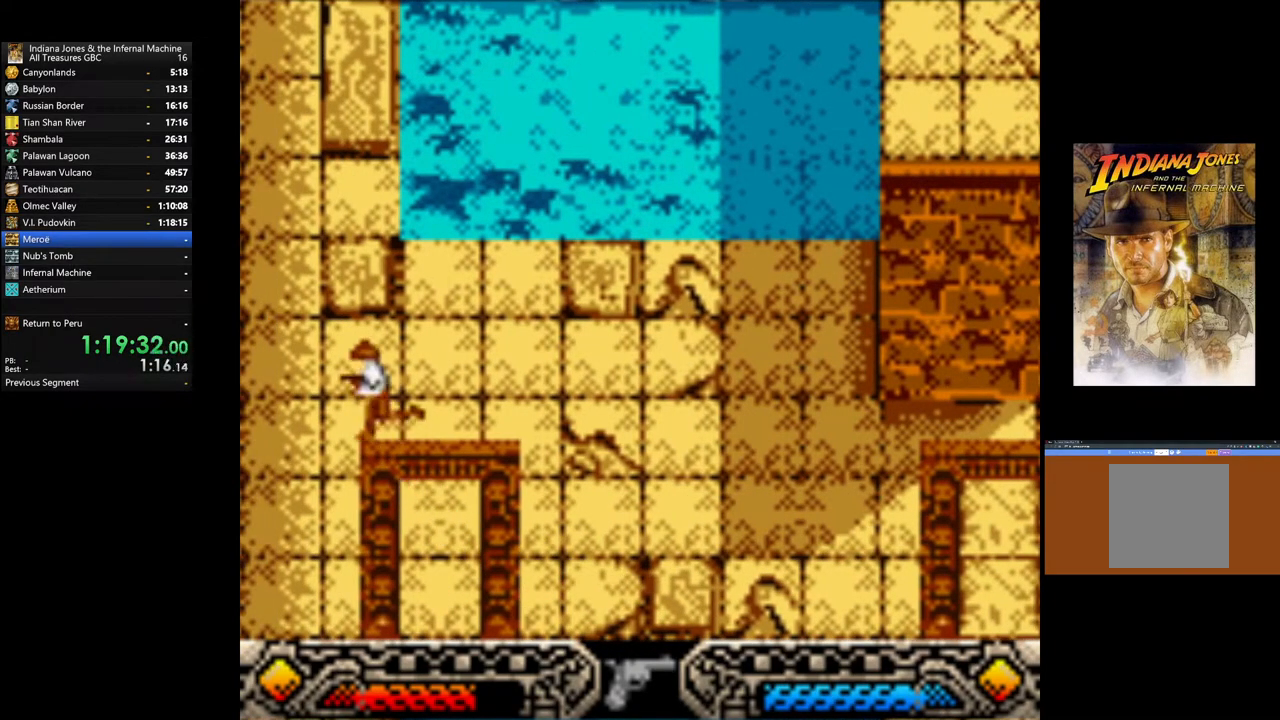
{"buttons": ["A"], "left_stick": "down", "right_stick": "center", "events": [[33, "A", "down"], [67, "left_stick", "up"], [183, "A", "up"], [183, "left_stick", "right"], [233, "A", "down"], [250, "left_stick", "down-right"], [383, "A", "up"], [433, "A", "down"], [467, "left_stick", "down"]]}
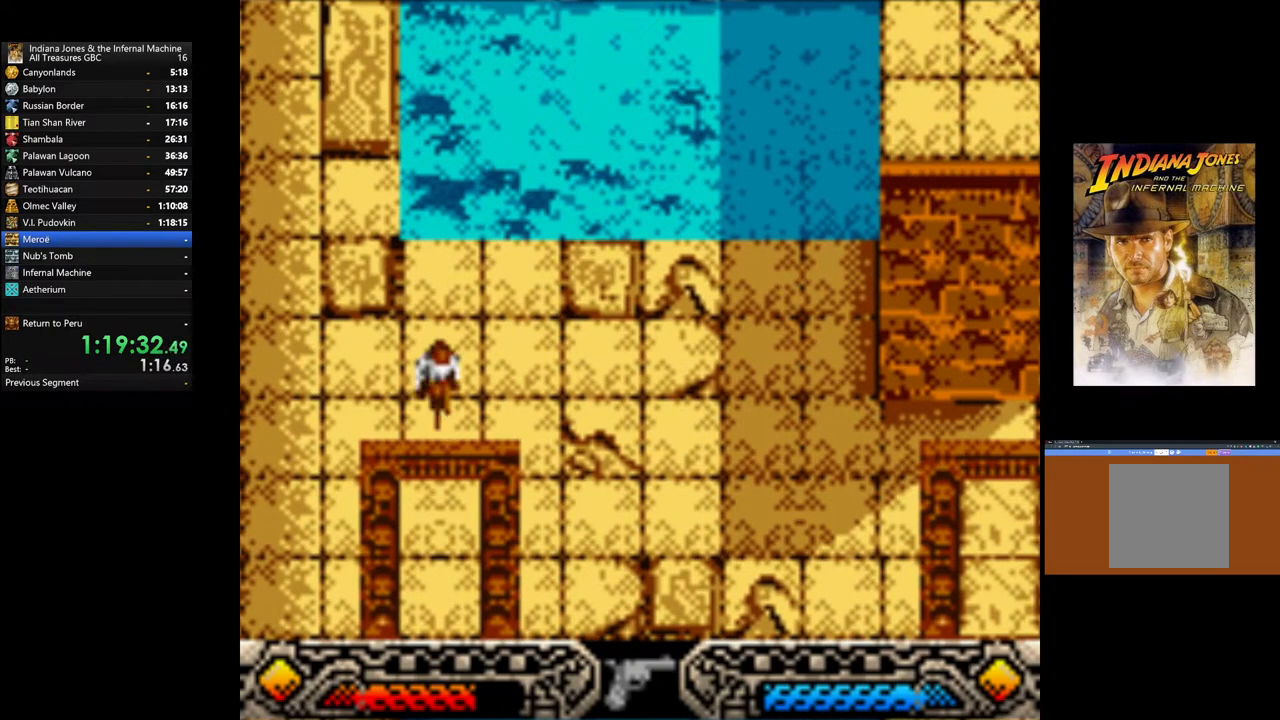
{"buttons": [], "left_stick": "down", "right_stick": "center", "events": [[83, "A", "up"], [167, "A", "down"], [317, "A", "up"], [383, "A", "down"], [500, "A", "up"]]}
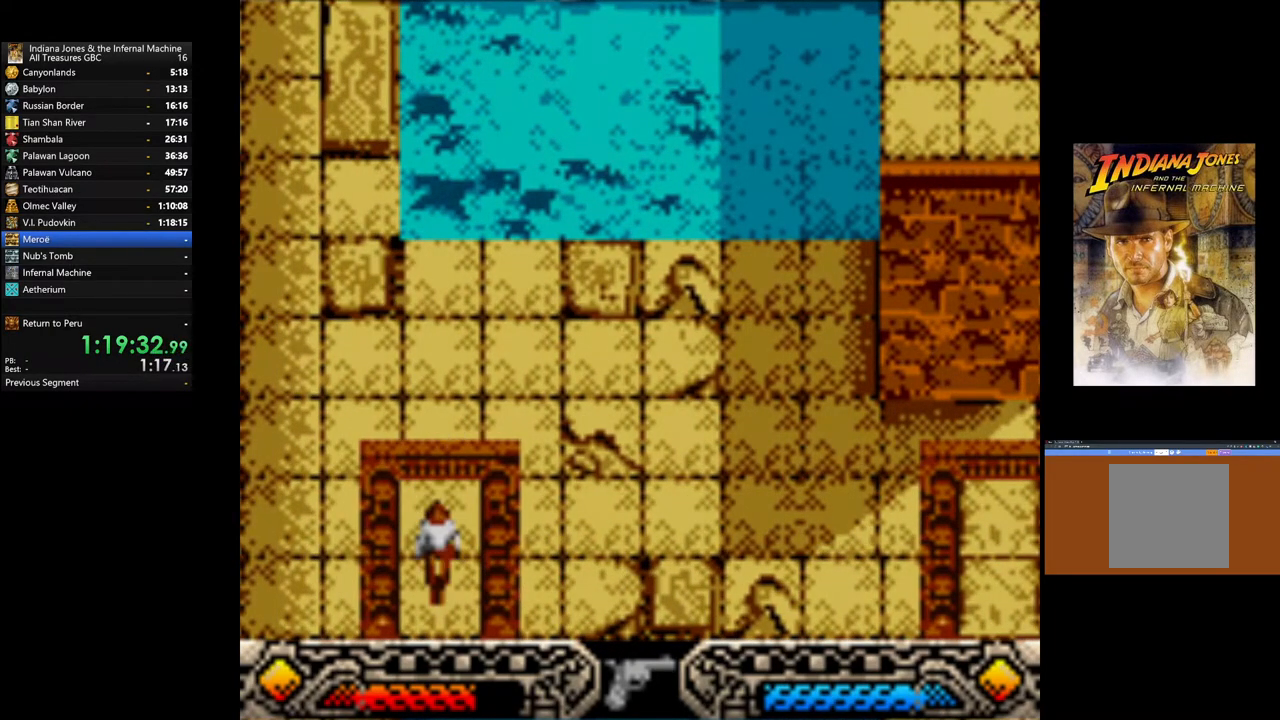
{"buttons": [], "left_stick": "center", "right_stick": "center", "events": [[100, "A", "down"], [183, "A", "up"], [417, "left_stick", "center"]]}
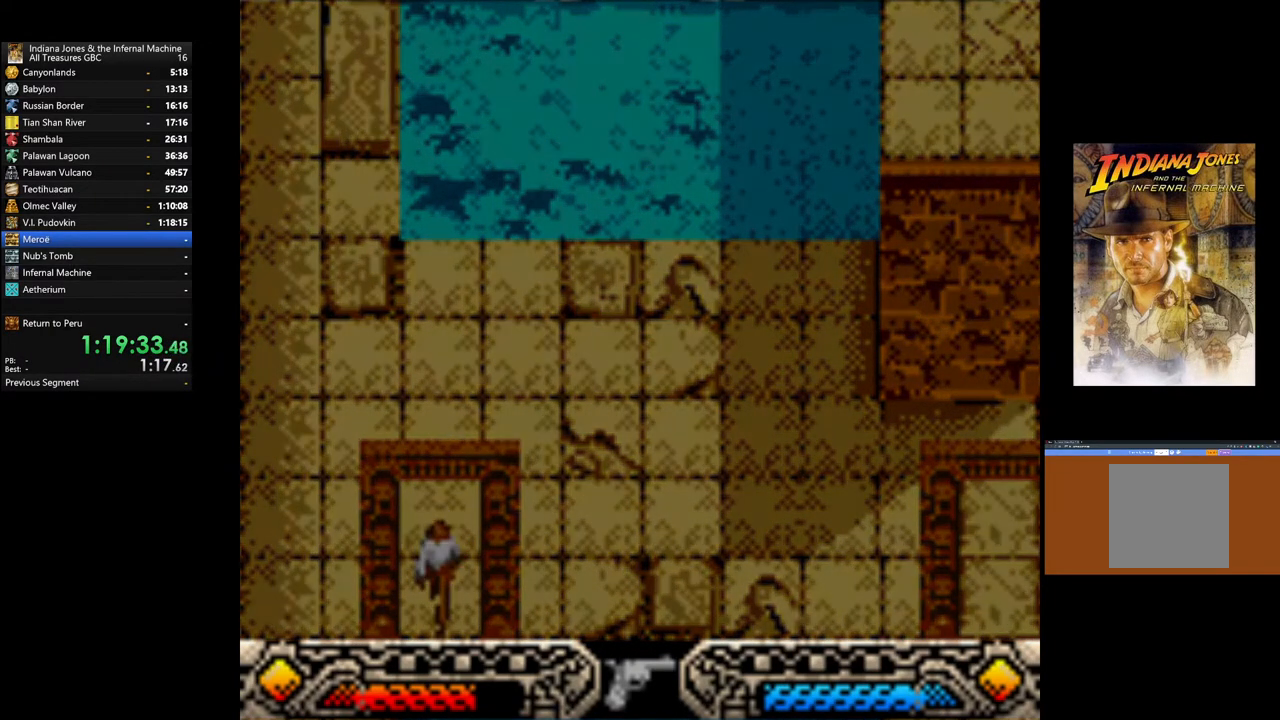
{"buttons": [], "left_stick": "center", "right_stick": "center", "events": [[333, "A", "down"], [467, "A", "up"]]}
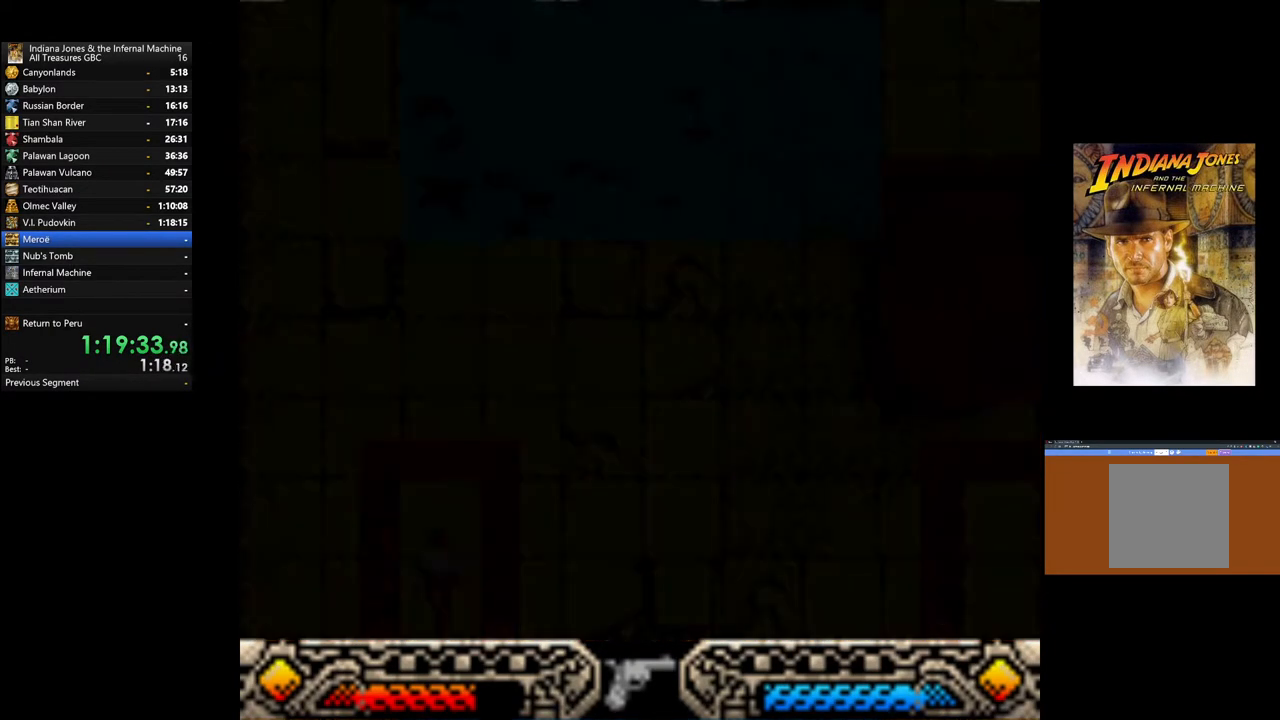
{"buttons": [], "left_stick": "center", "right_stick": "center", "events": [[67, "A", "down"], [133, "A", "up"]]}
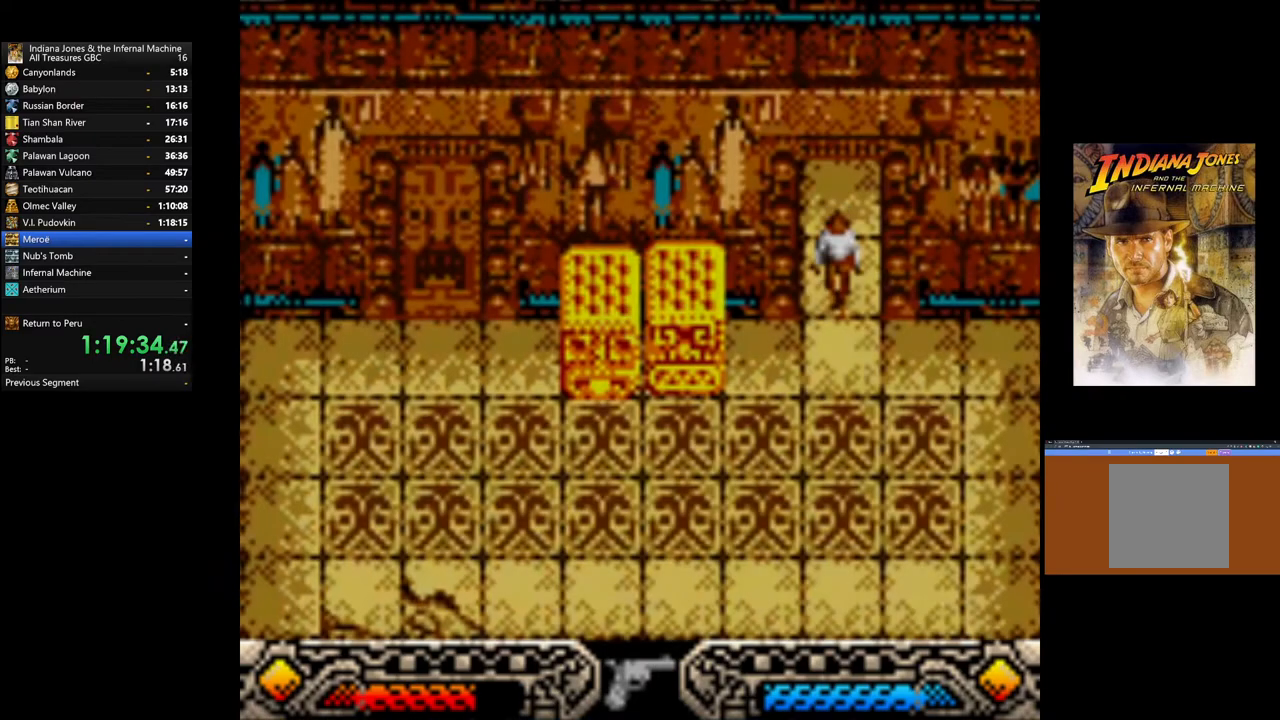
{"buttons": [], "left_stick": "center", "right_stick": "center", "events": []}
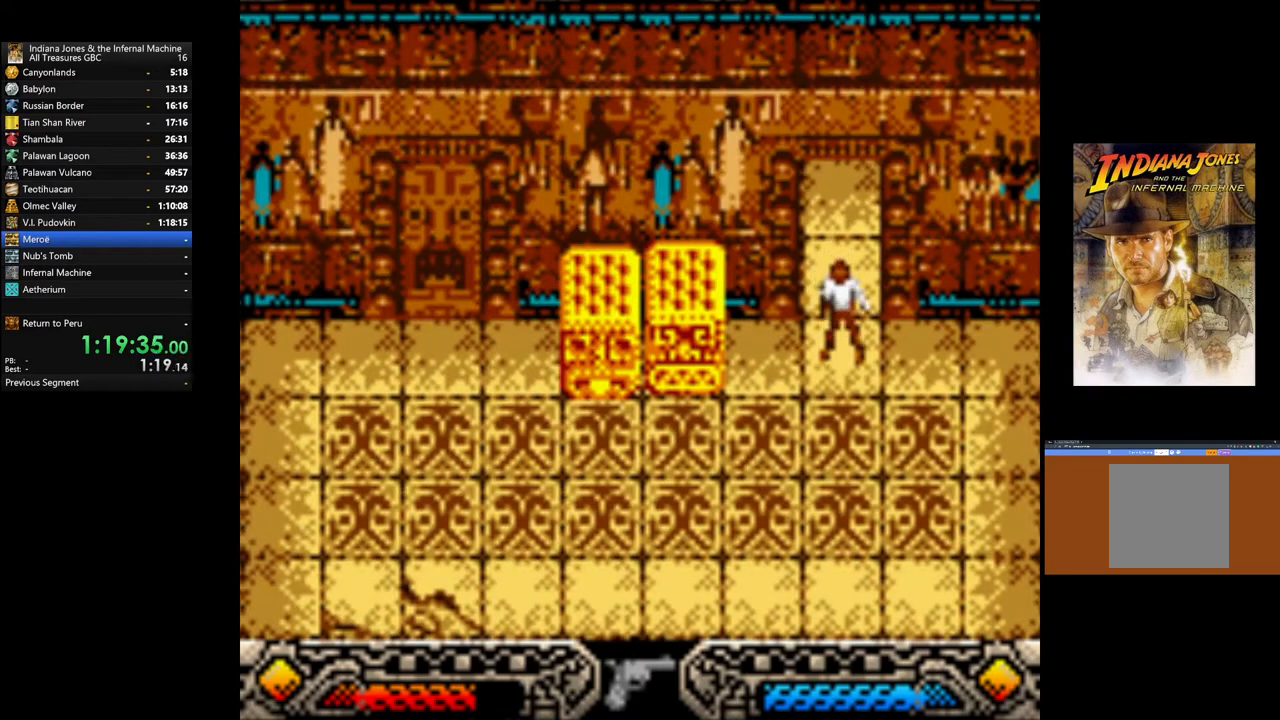
{"buttons": ["SELECT"], "left_stick": "center", "right_stick": "center", "events": [[67, "SELECT", "down"], [150, "SELECT", "up"], [283, "SELECT", "down"], [367, "SELECT", "up"], [483, "SELECT", "down"]]}
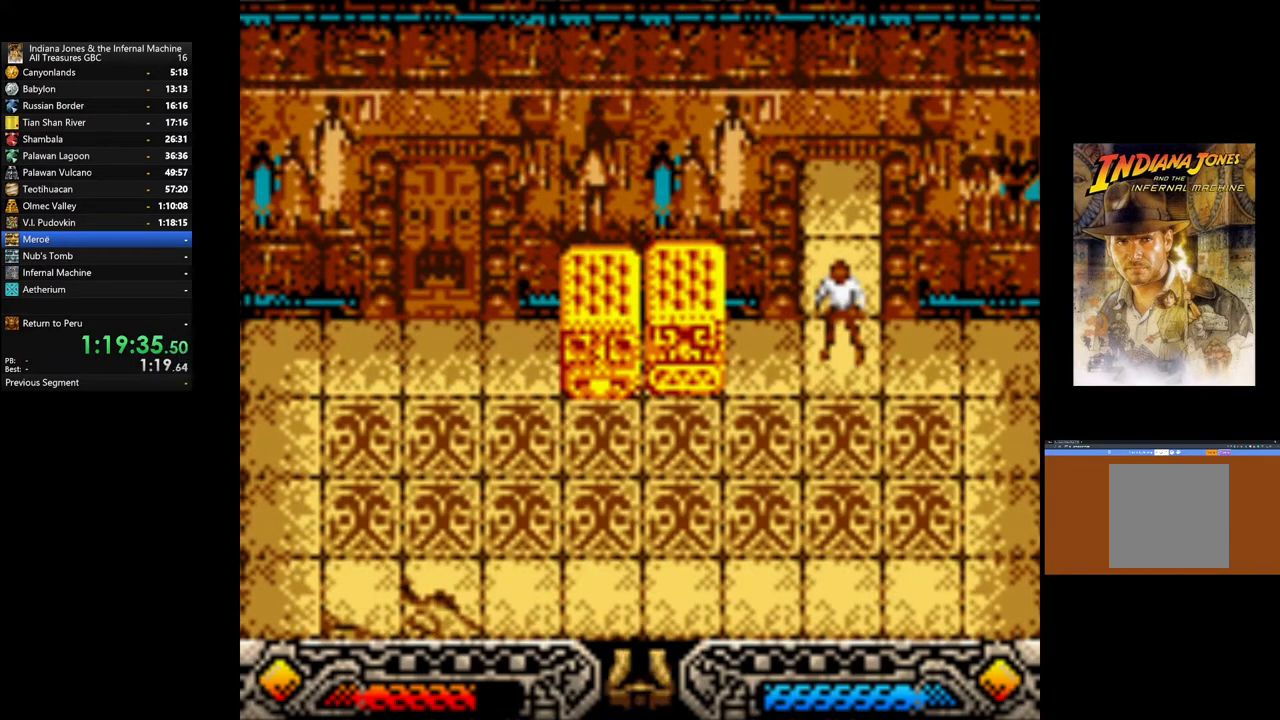
{"buttons": [], "left_stick": "center", "right_stick": "center", "events": [[83, "SELECT", "up"], [267, "SELECT", "down"], [383, "SELECT", "up"]]}
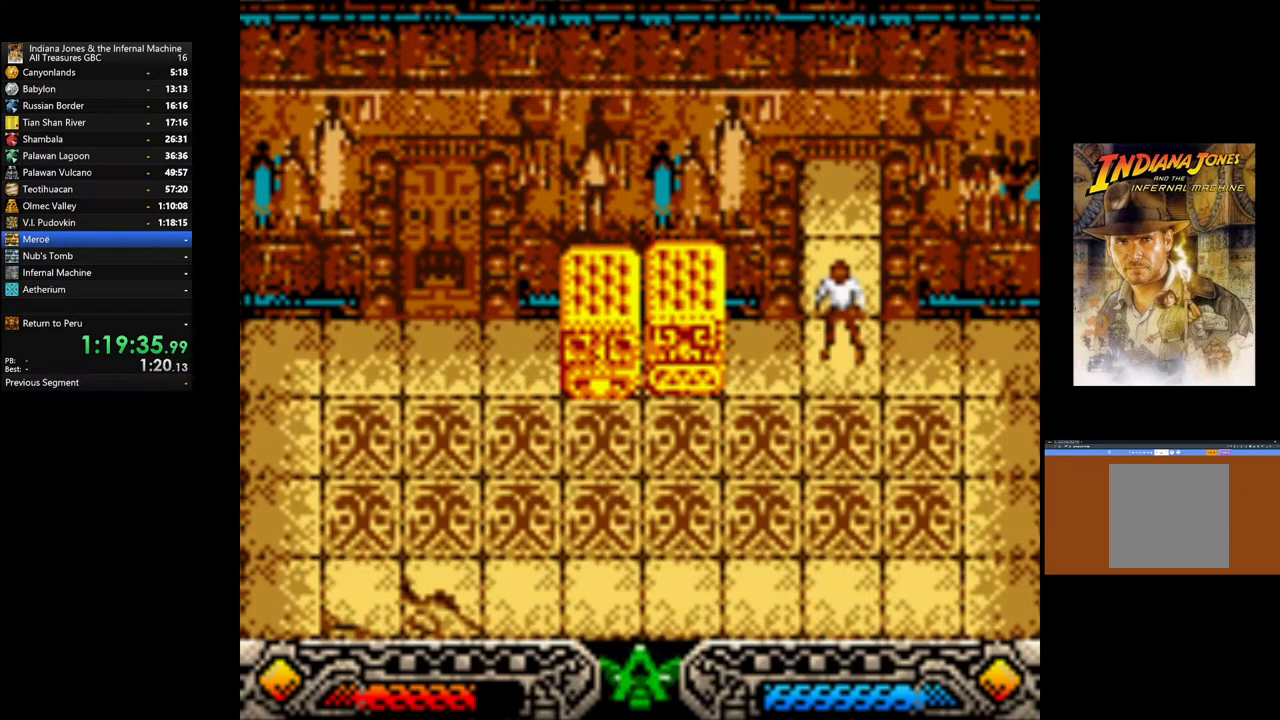
{"buttons": [], "left_stick": "down-left", "right_stick": "center", "events": [[83, "SELECT", "down"], [200, "SELECT", "up"], [433, "left_stick", "down-left"]]}
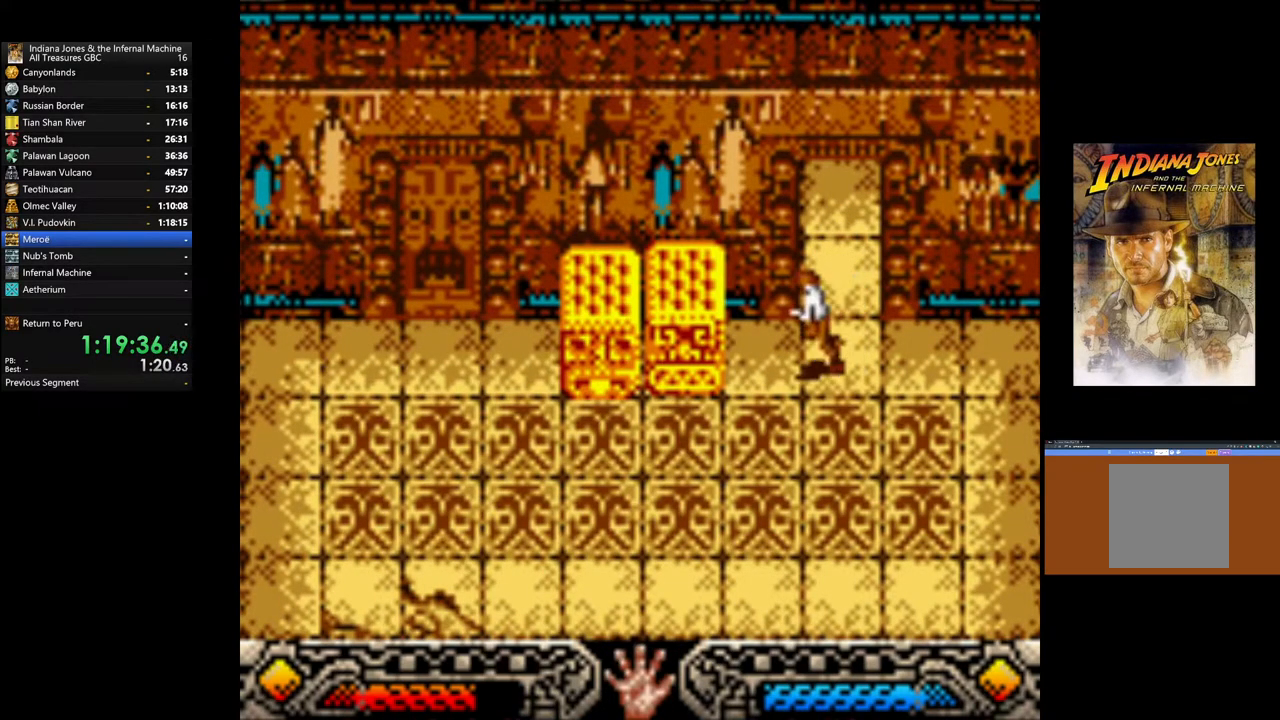
{"buttons": [], "left_stick": "up-left", "right_stick": "center", "events": [[417, "left_stick", "up-left"]]}
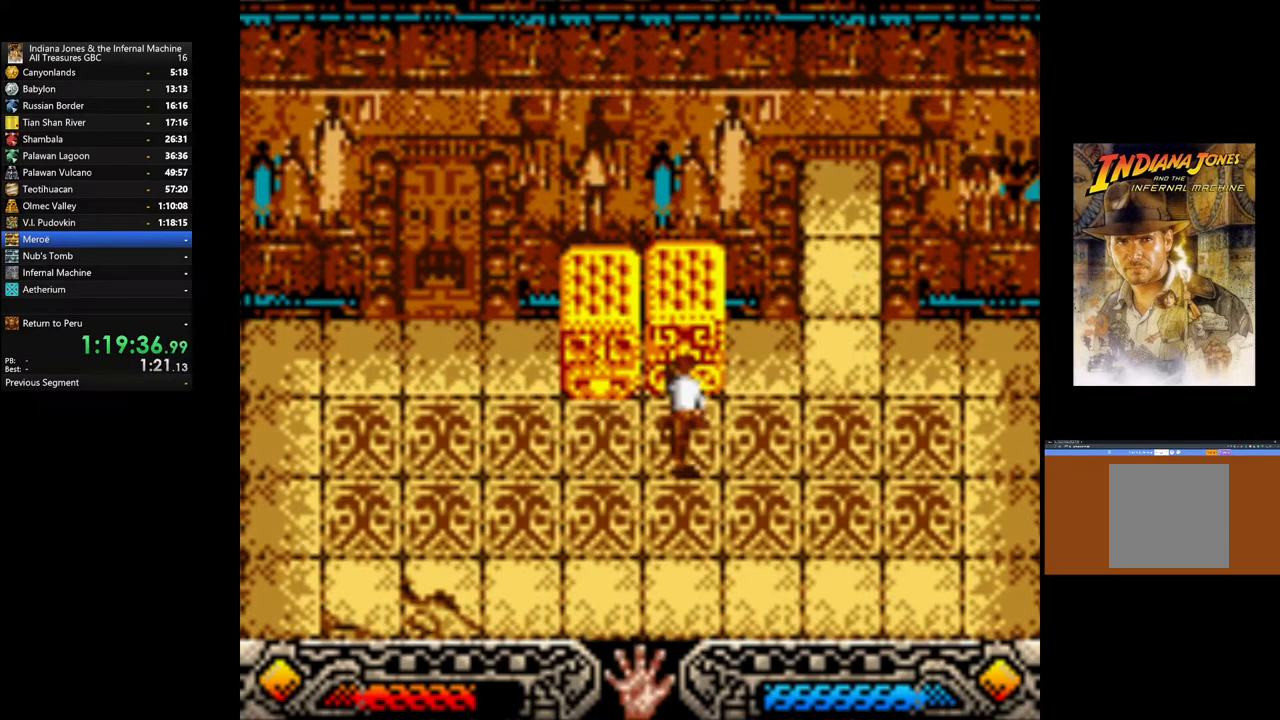
{"buttons": ["A"], "left_stick": "down", "right_stick": "center", "events": [[17, "left_stick", "up"], [217, "left_stick", "center"], [250, "A", "down"], [367, "left_stick", "down"]]}
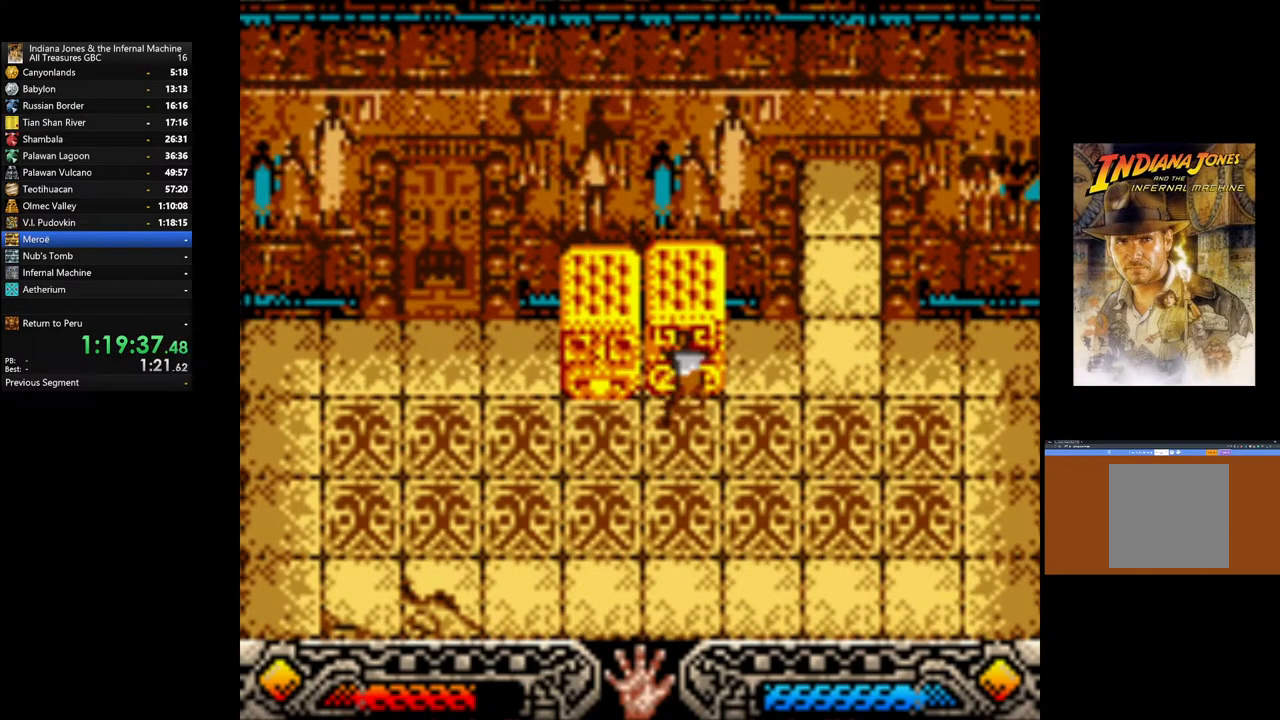
{"buttons": ["A"], "left_stick": "down", "right_stick": "center", "events": []}
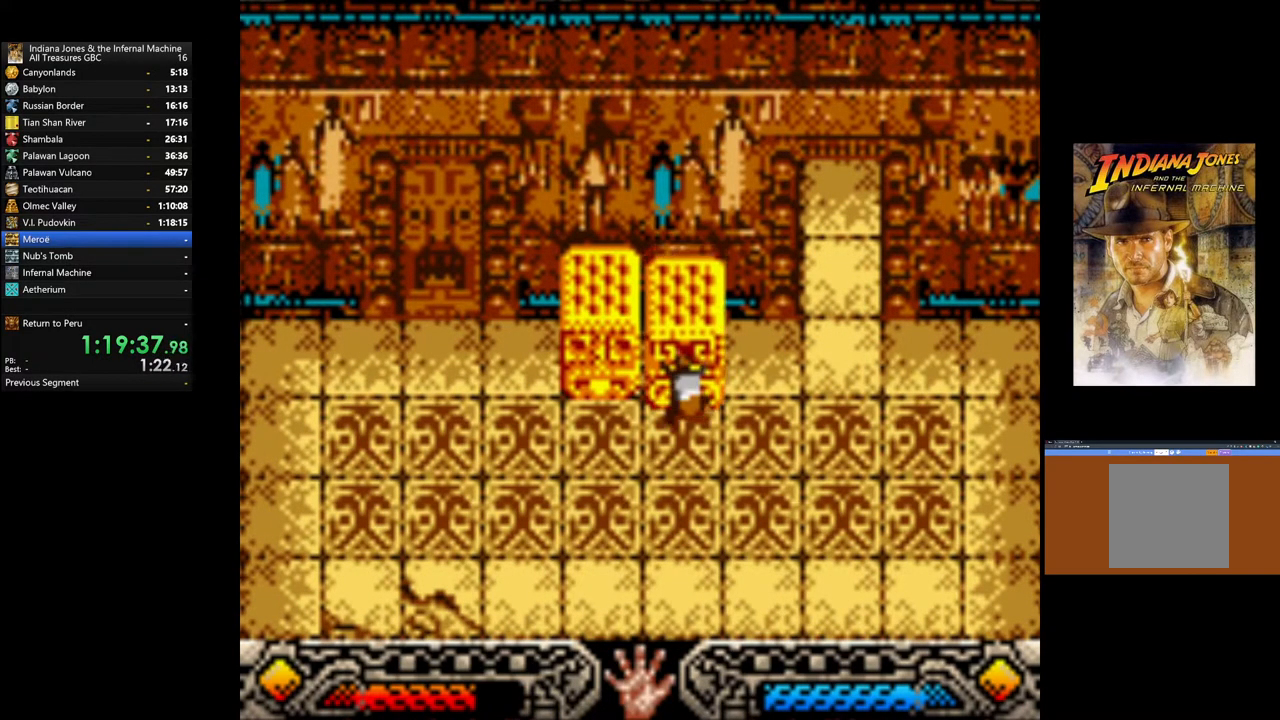
{"buttons": ["A"], "left_stick": "down", "right_stick": "center", "events": []}
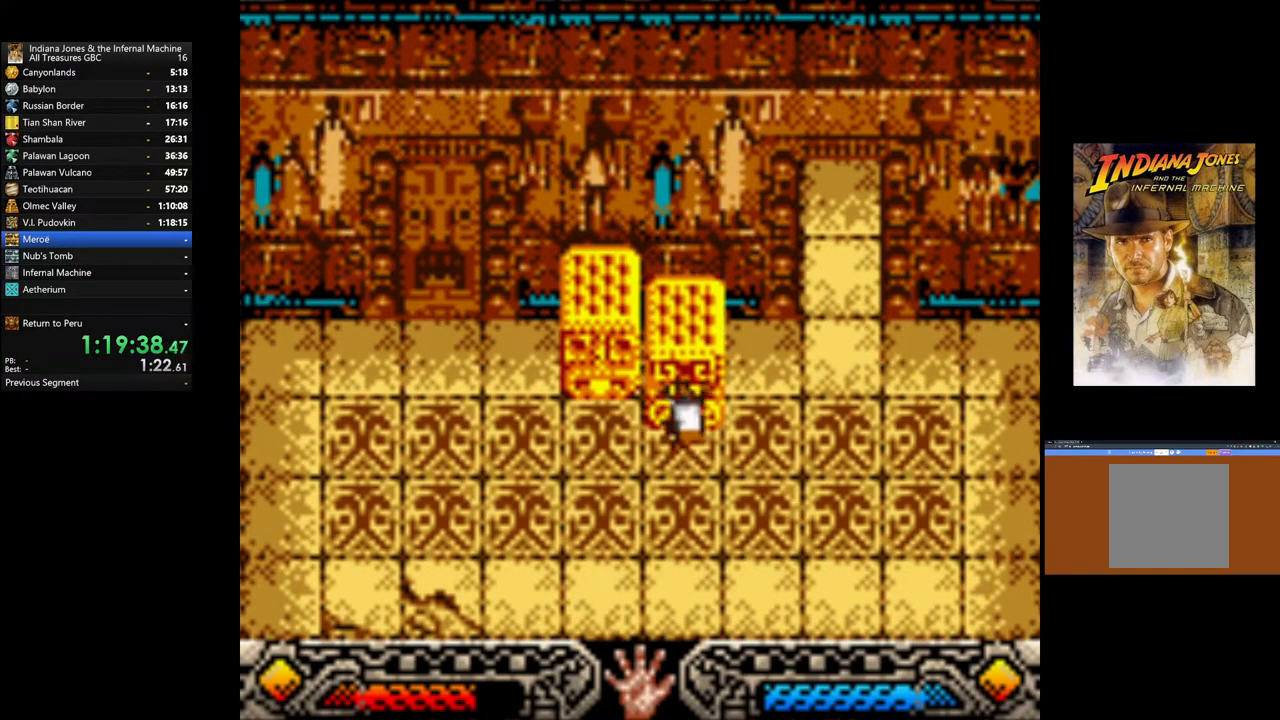
{"buttons": ["A"], "left_stick": "down", "right_stick": "center", "events": []}